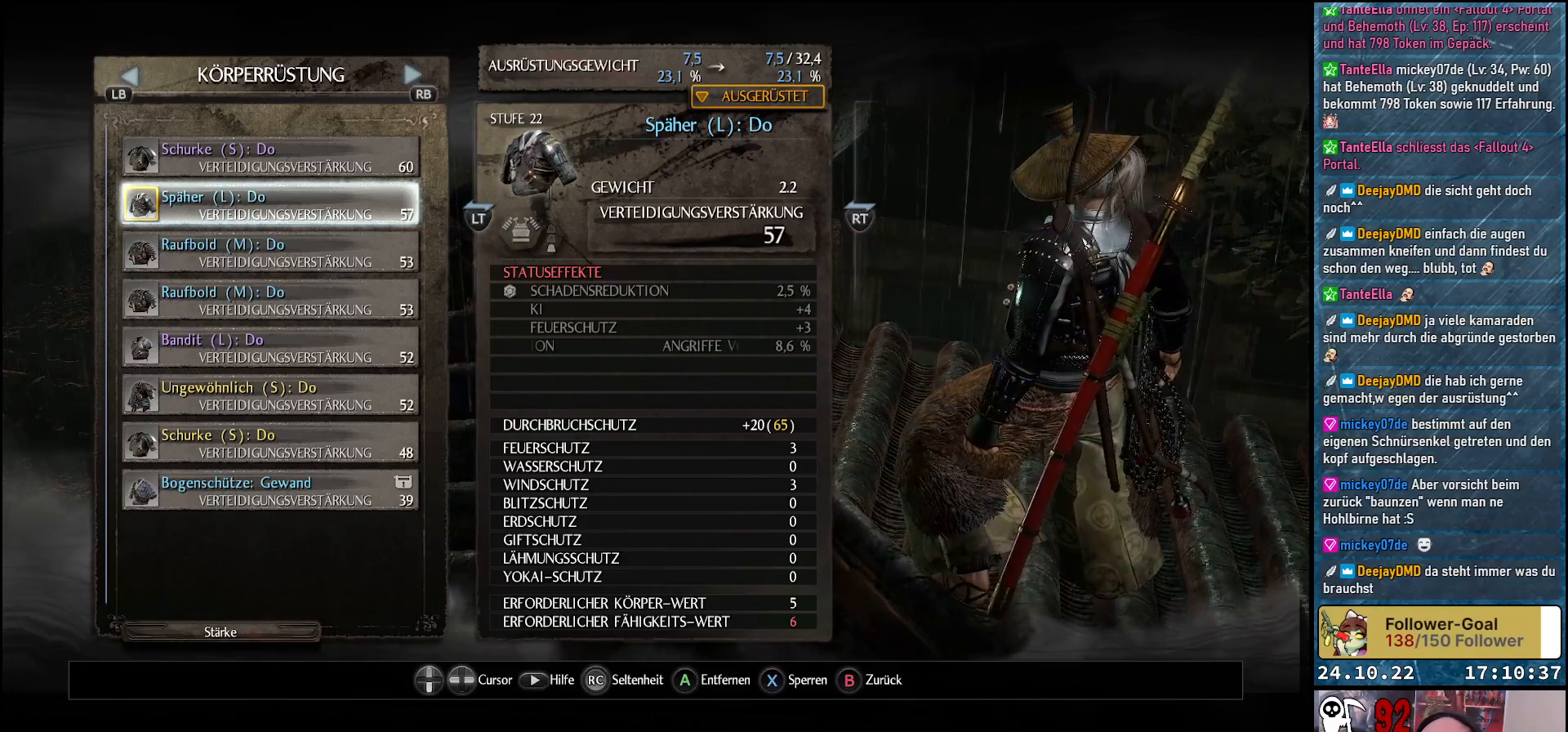
Gameplay with a controller (Xbox layout); each line is a JSON object with the inputs held at the frame after it. "events" lists button and stick changes between this image and that frame as [ms after this image, input, new state], when the widget could be followed in between.
{"buttons": [], "left_stick": "center", "right_stick": "center", "events": [[117, "R1", "down"], [283, "R1", "up"]]}
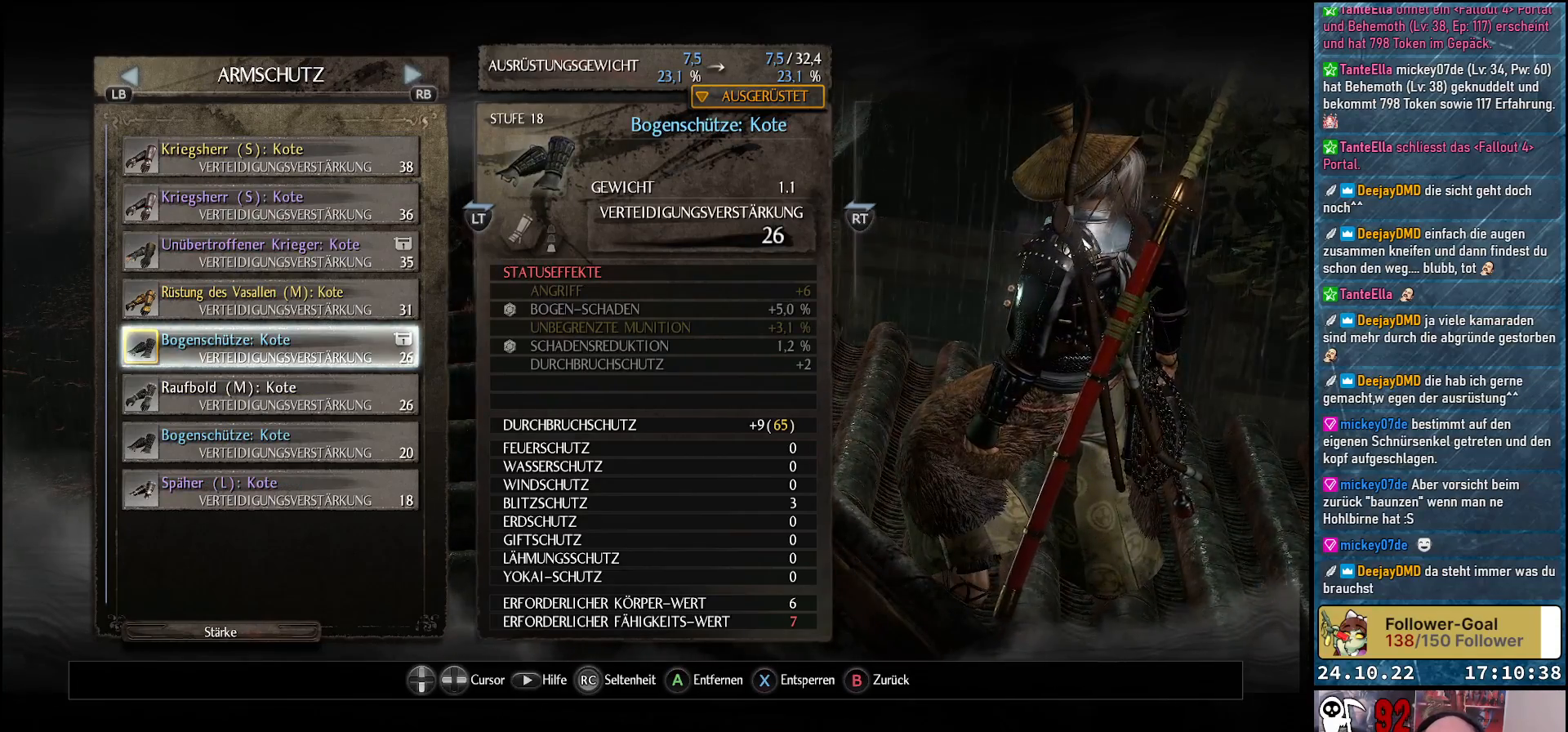
{"buttons": [], "left_stick": "center", "right_stick": "center", "events": []}
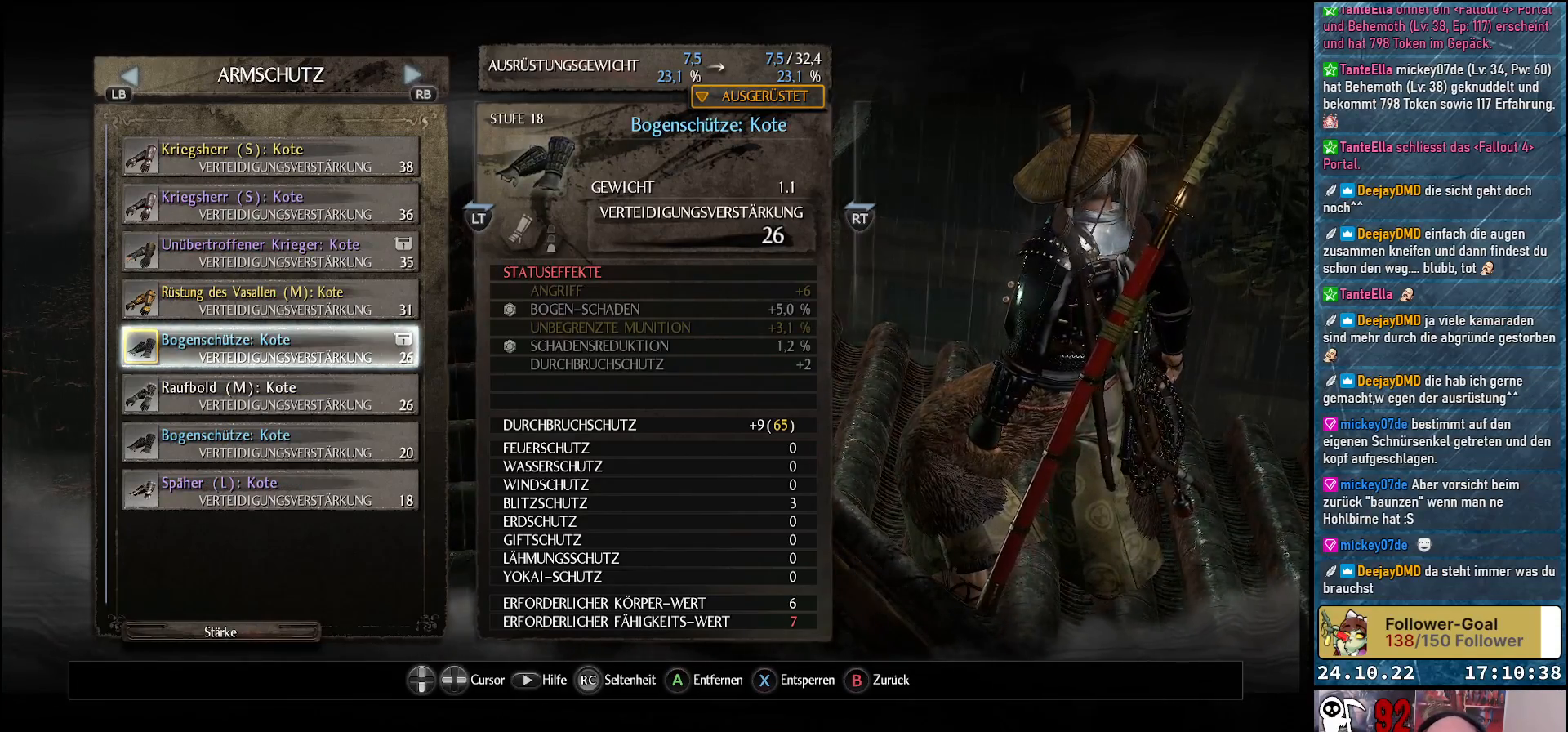
{"buttons": [], "left_stick": "center", "right_stick": "center", "events": []}
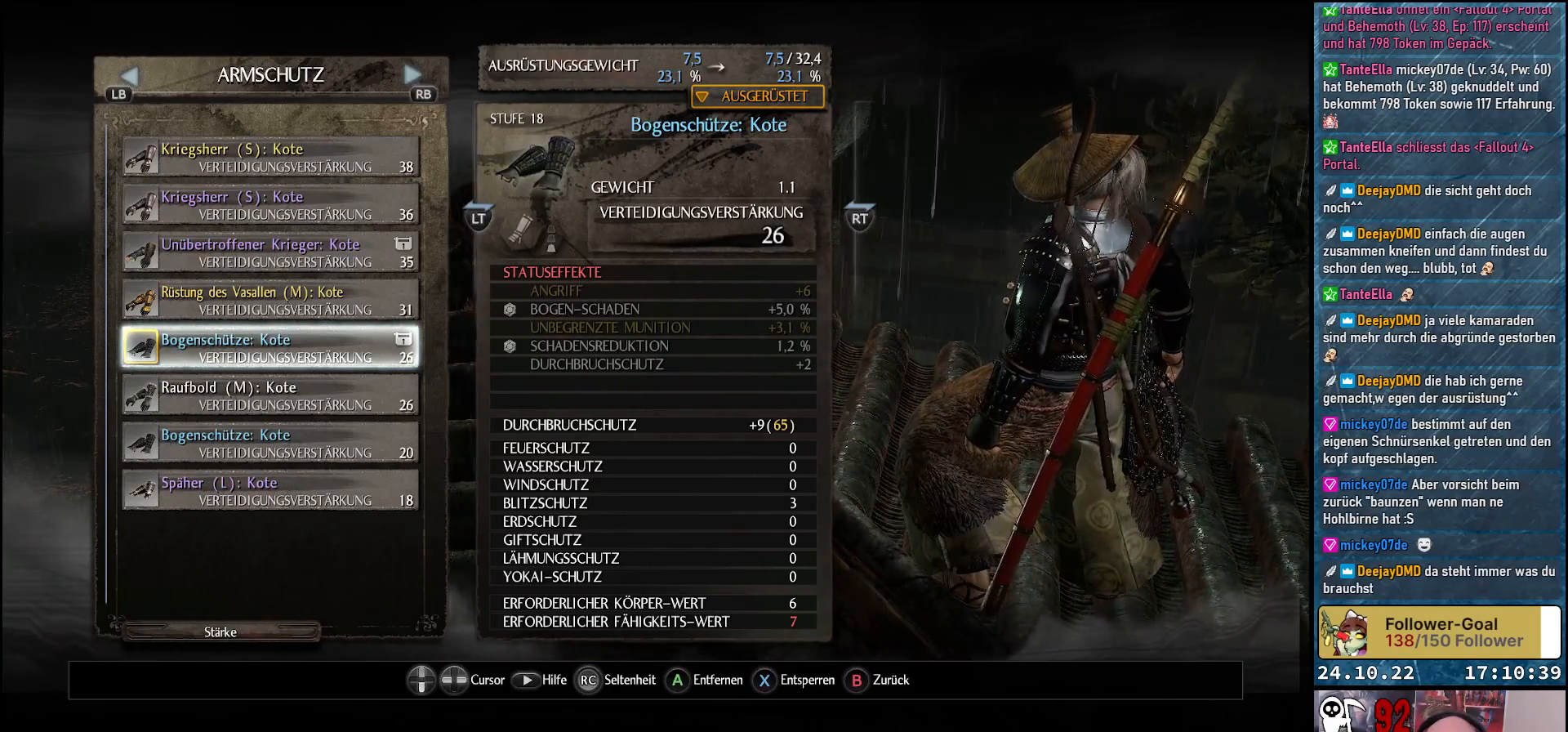
{"buttons": ["DPAD_UP"], "left_stick": "center", "right_stick": "center", "events": [[83, "DPAD_UP", "down"], [217, "DPAD_UP", "up"], [500, "DPAD_UP", "down"]]}
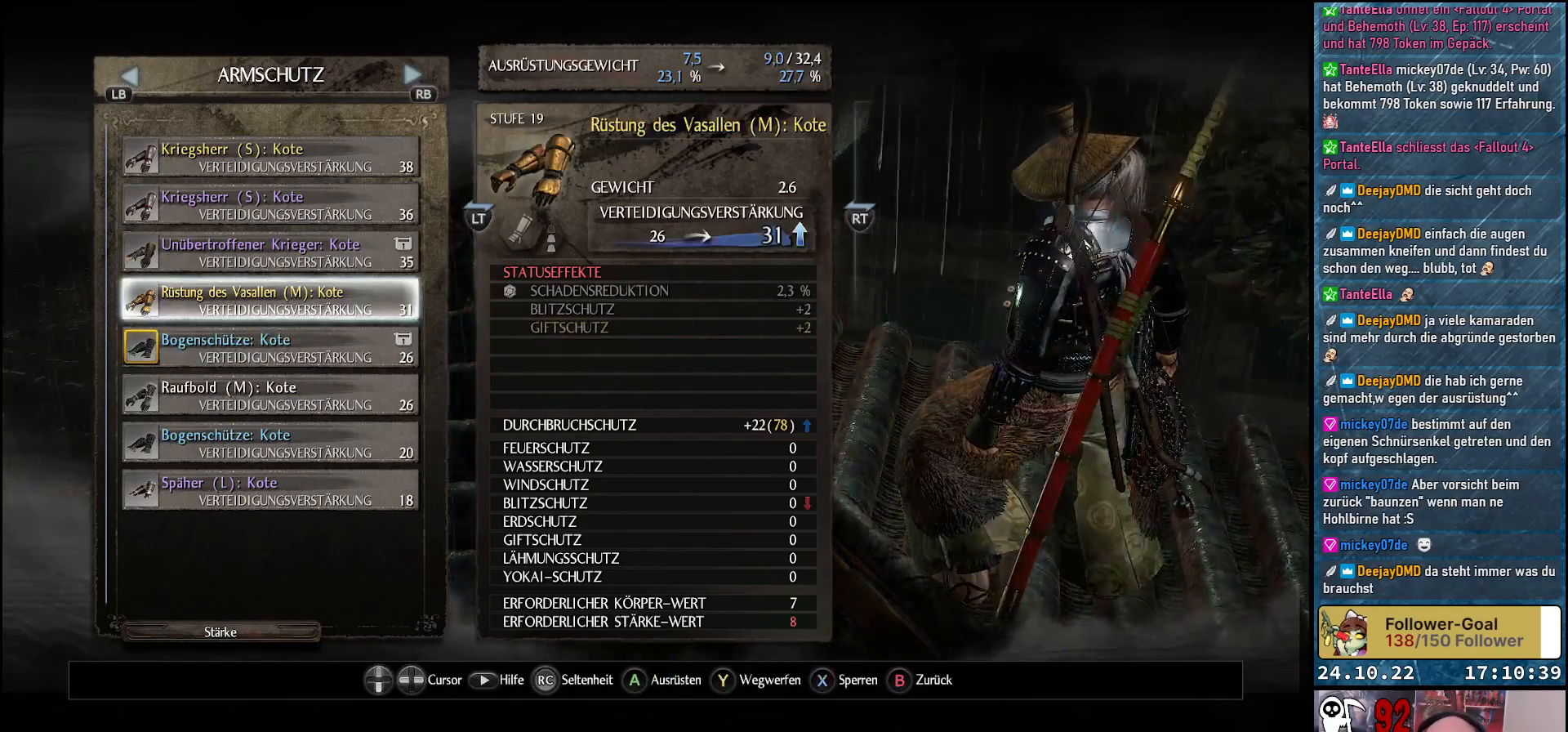
{"buttons": [], "left_stick": "center", "right_stick": "center", "events": [[133, "DPAD_UP", "up"]]}
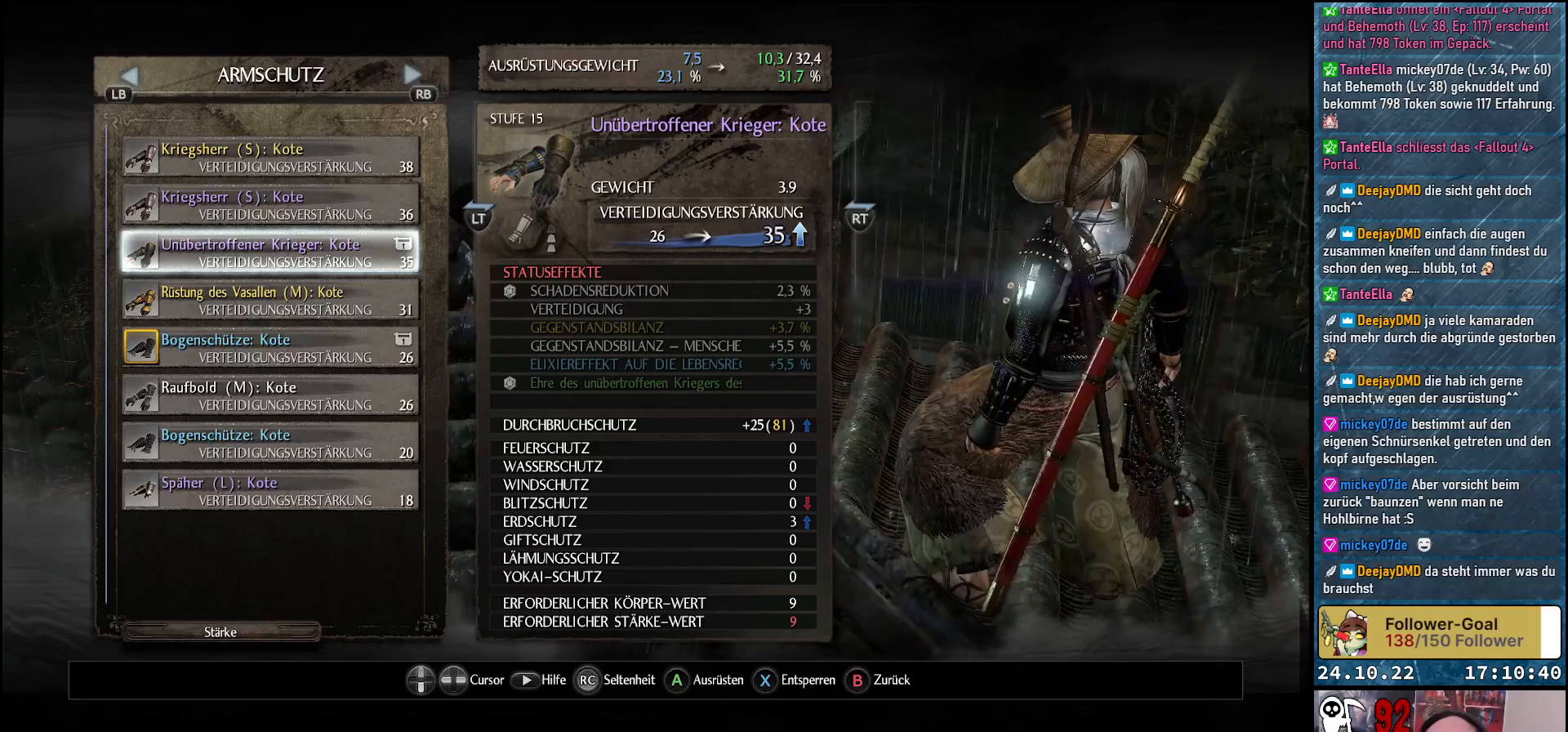
{"buttons": [], "left_stick": "center", "right_stick": "center", "events": []}
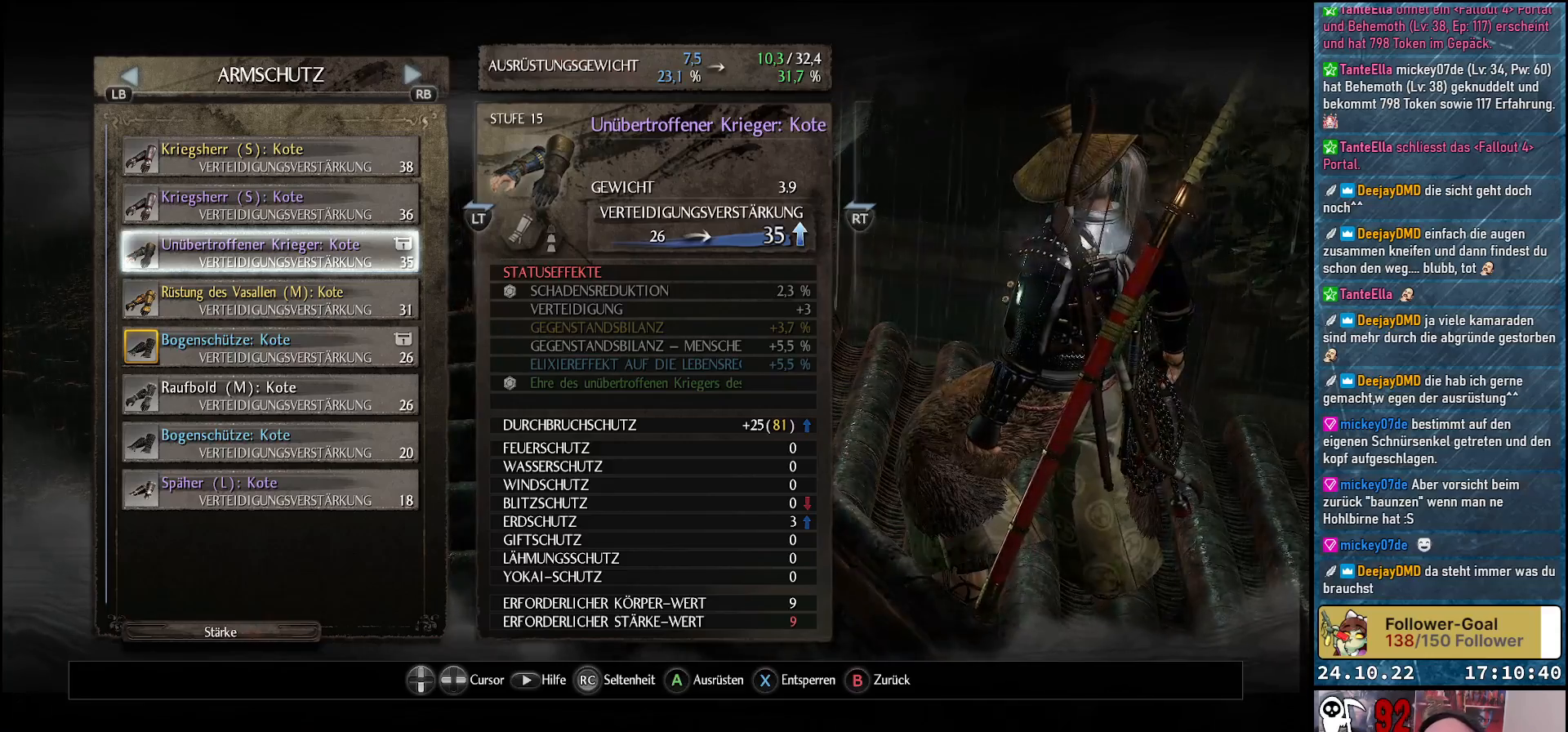
{"buttons": [], "left_stick": "center", "right_stick": "center", "events": []}
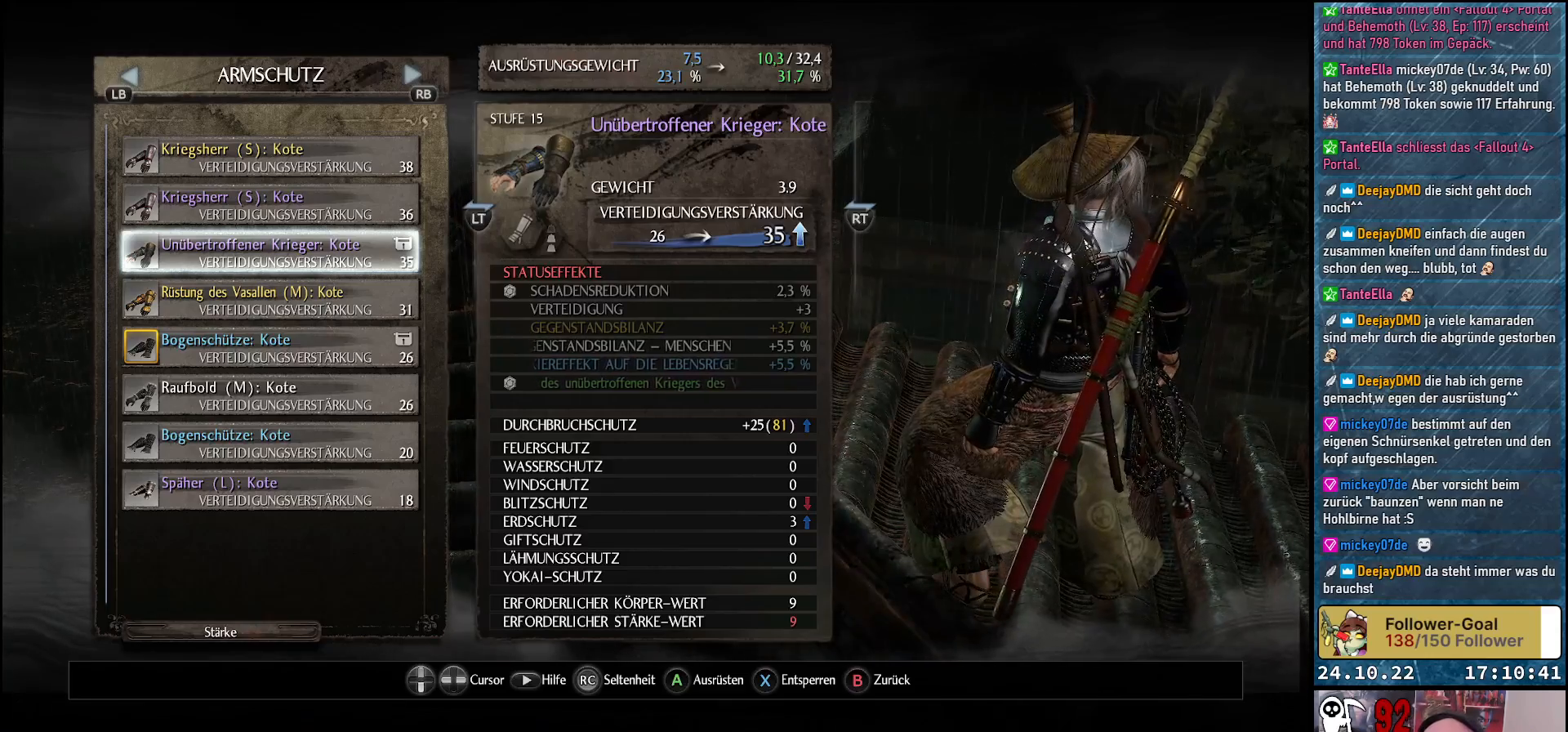
{"buttons": [], "left_stick": "center", "right_stick": "center", "events": []}
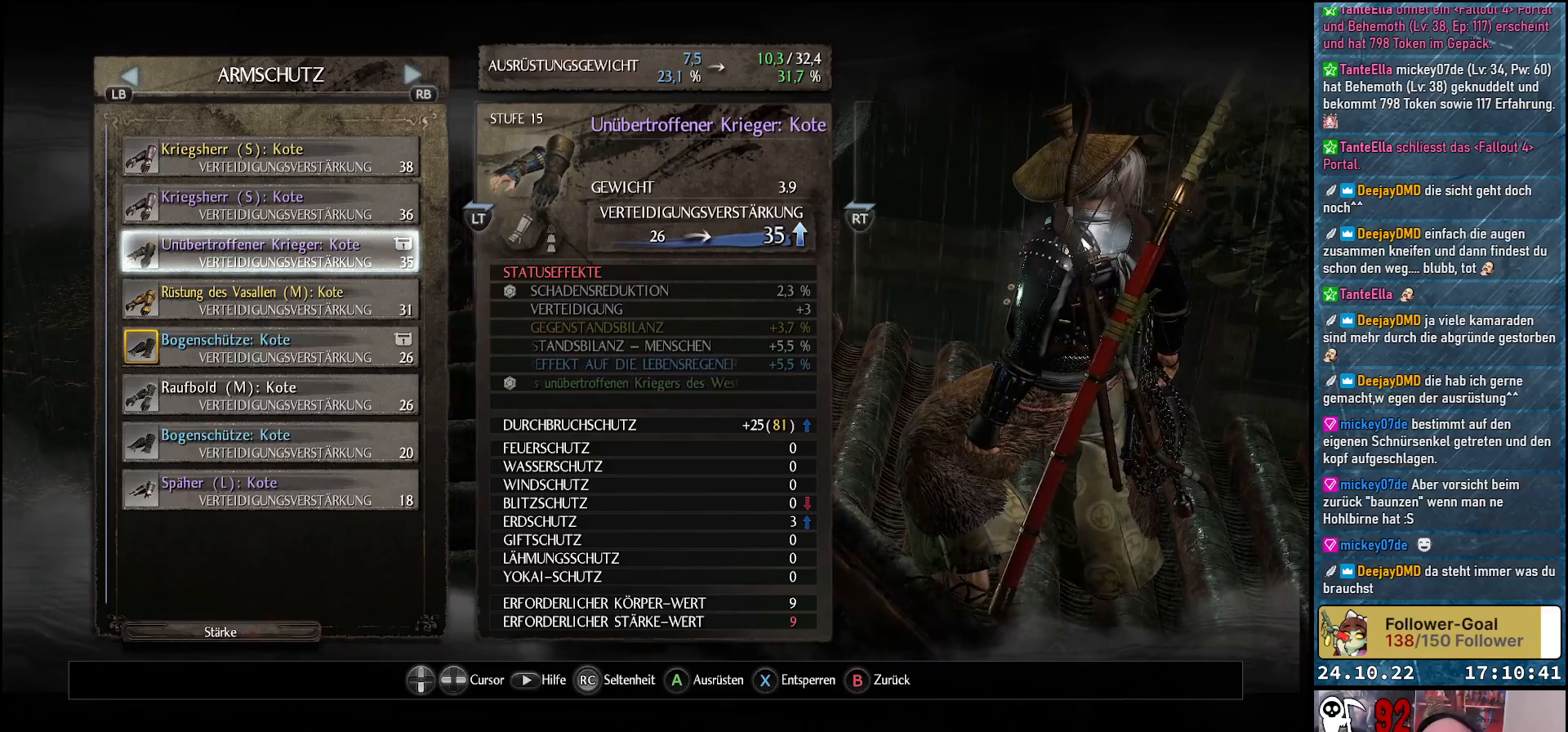
{"buttons": [], "left_stick": "center", "right_stick": "center", "events": []}
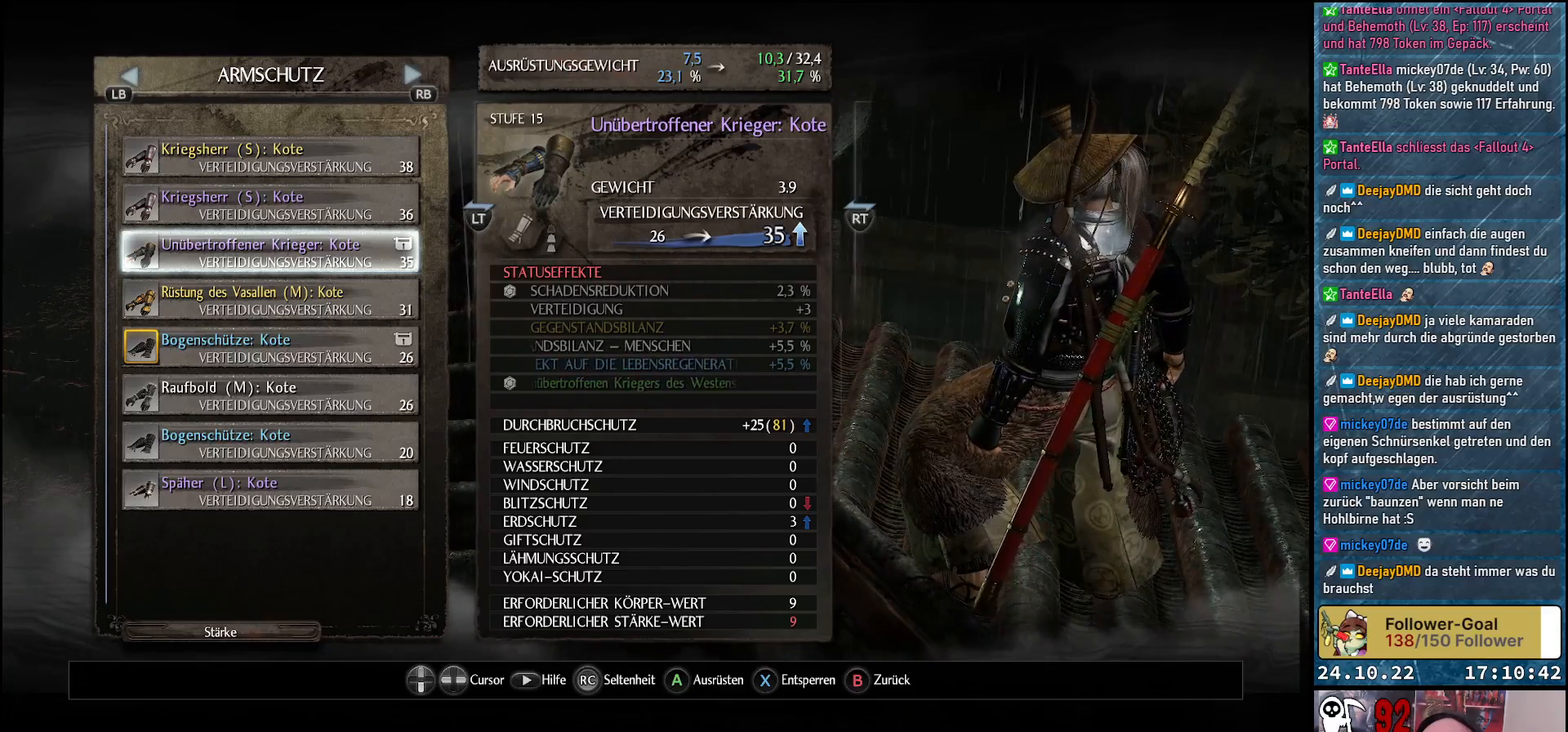
{"buttons": [], "left_stick": "center", "right_stick": "center", "events": []}
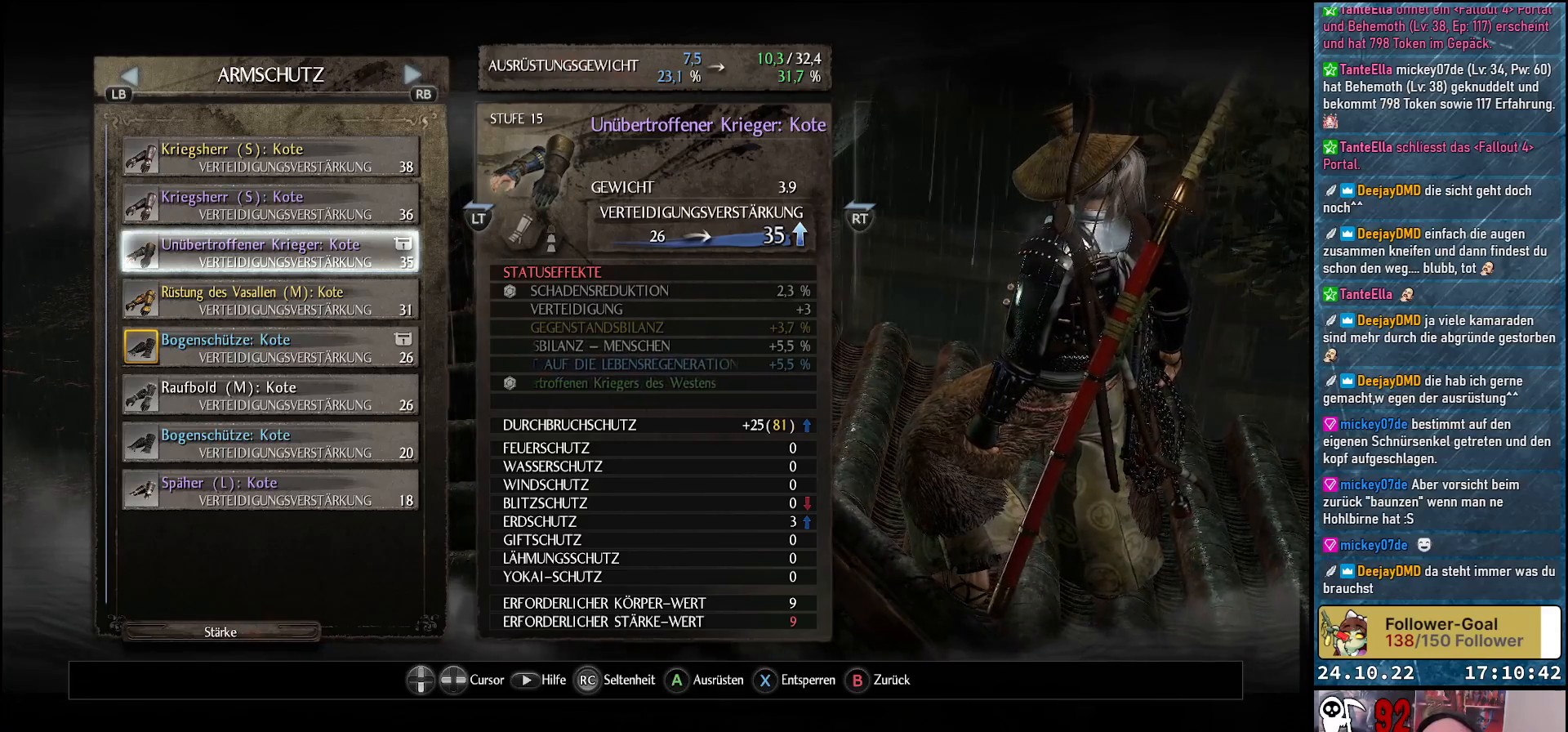
{"buttons": [], "left_stick": "center", "right_stick": "center", "events": []}
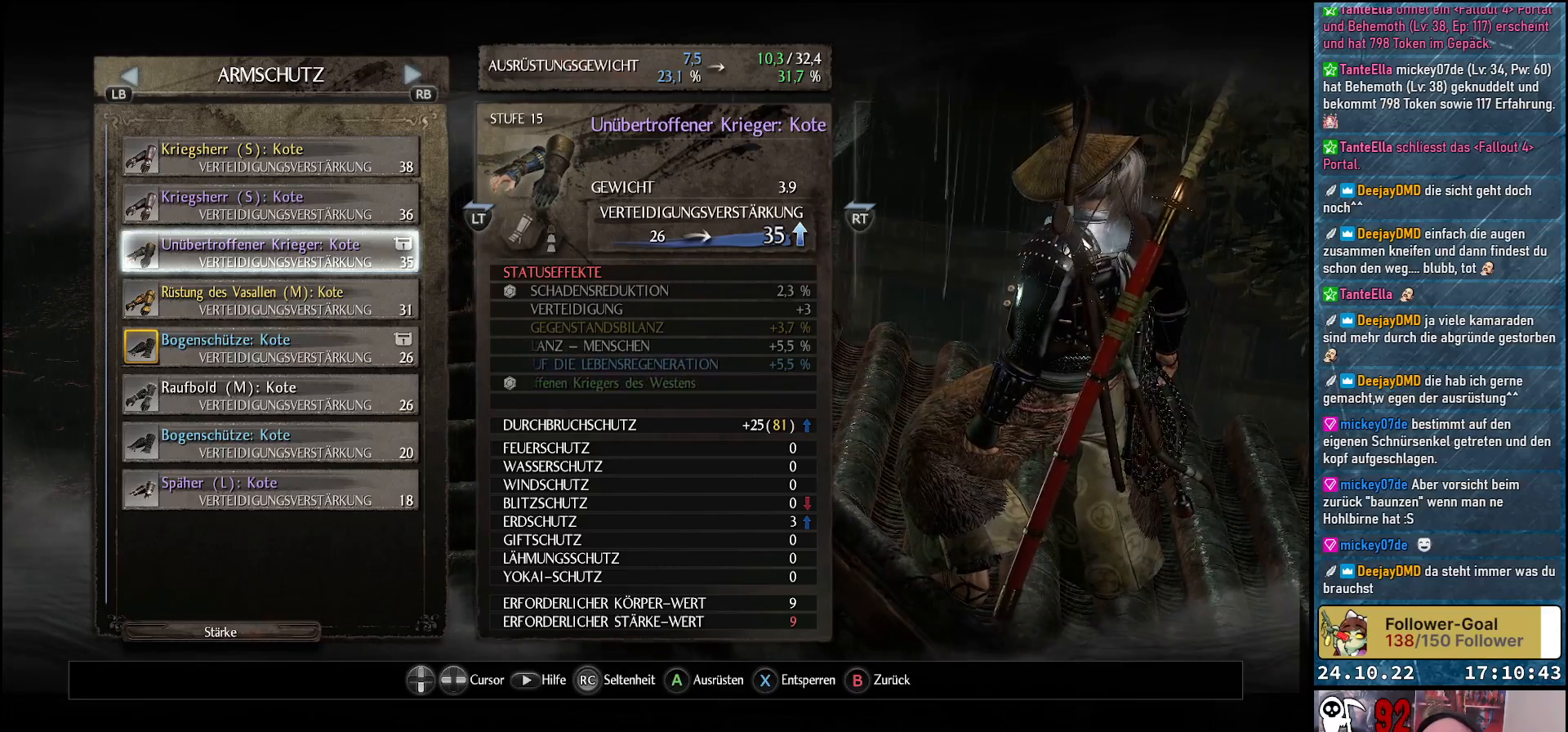
{"buttons": [], "left_stick": "center", "right_stick": "center", "events": []}
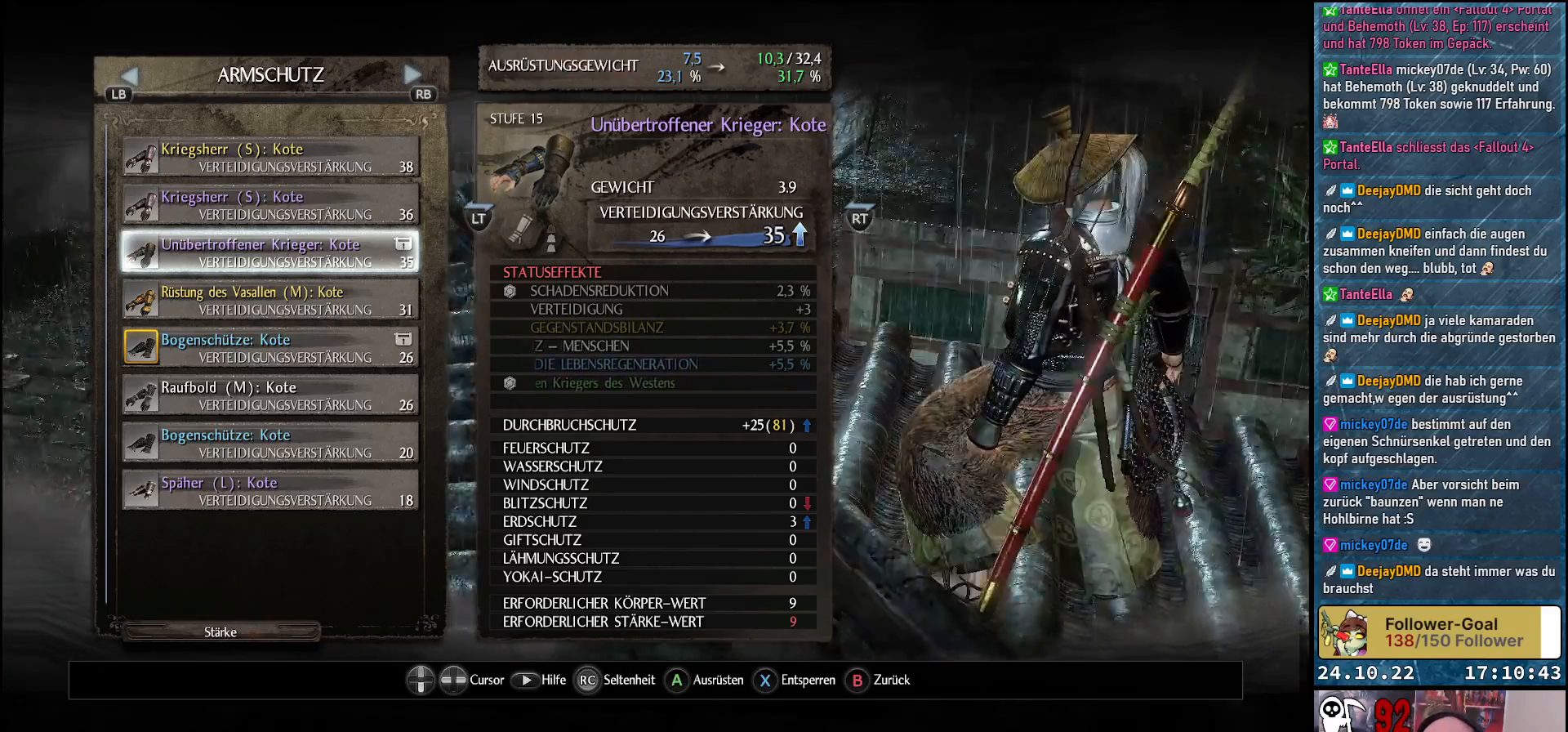
{"buttons": [], "left_stick": "center", "right_stick": "center", "events": []}
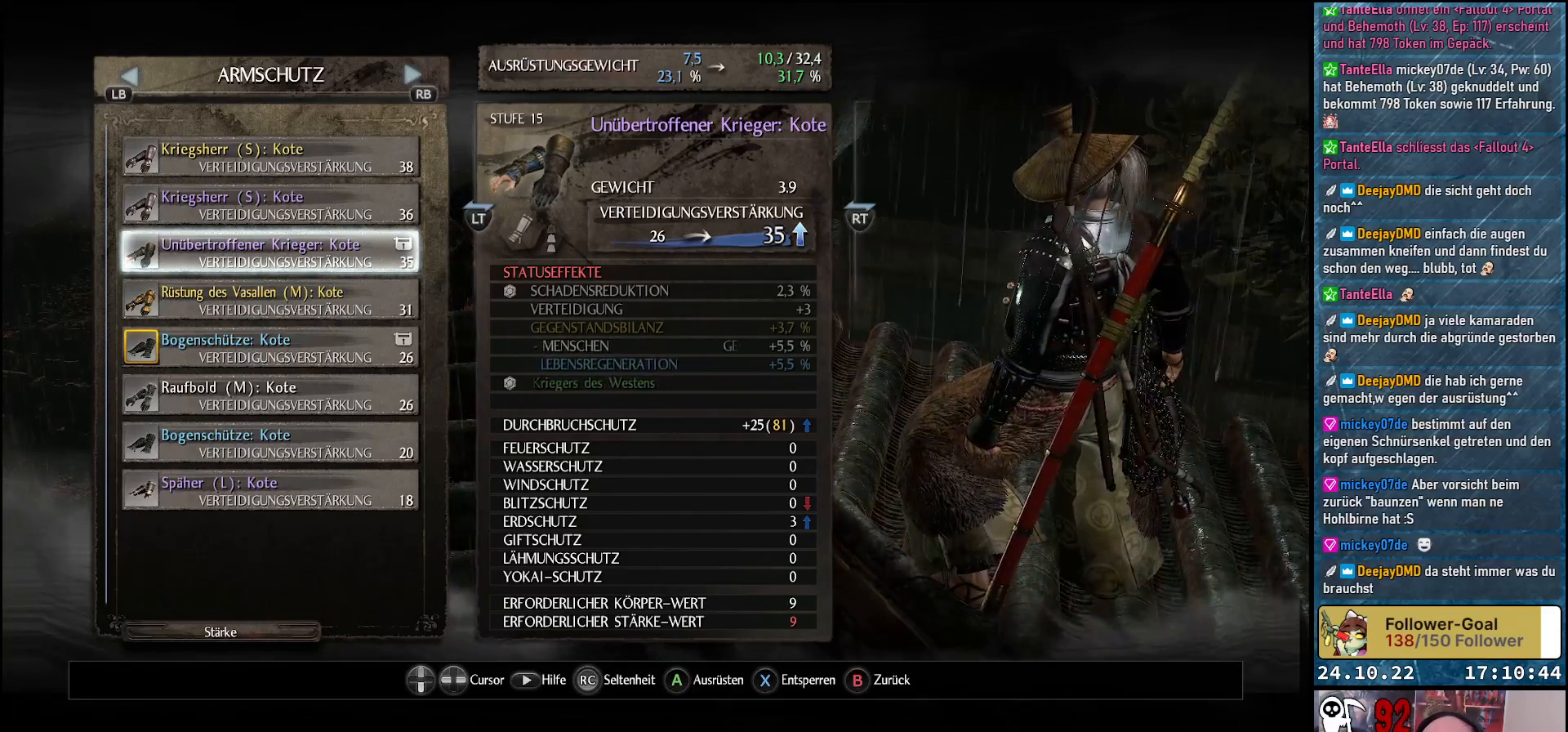
{"buttons": ["DPAD_UP"], "left_stick": "center", "right_stick": "center", "events": [[483, "DPAD_UP", "down"]]}
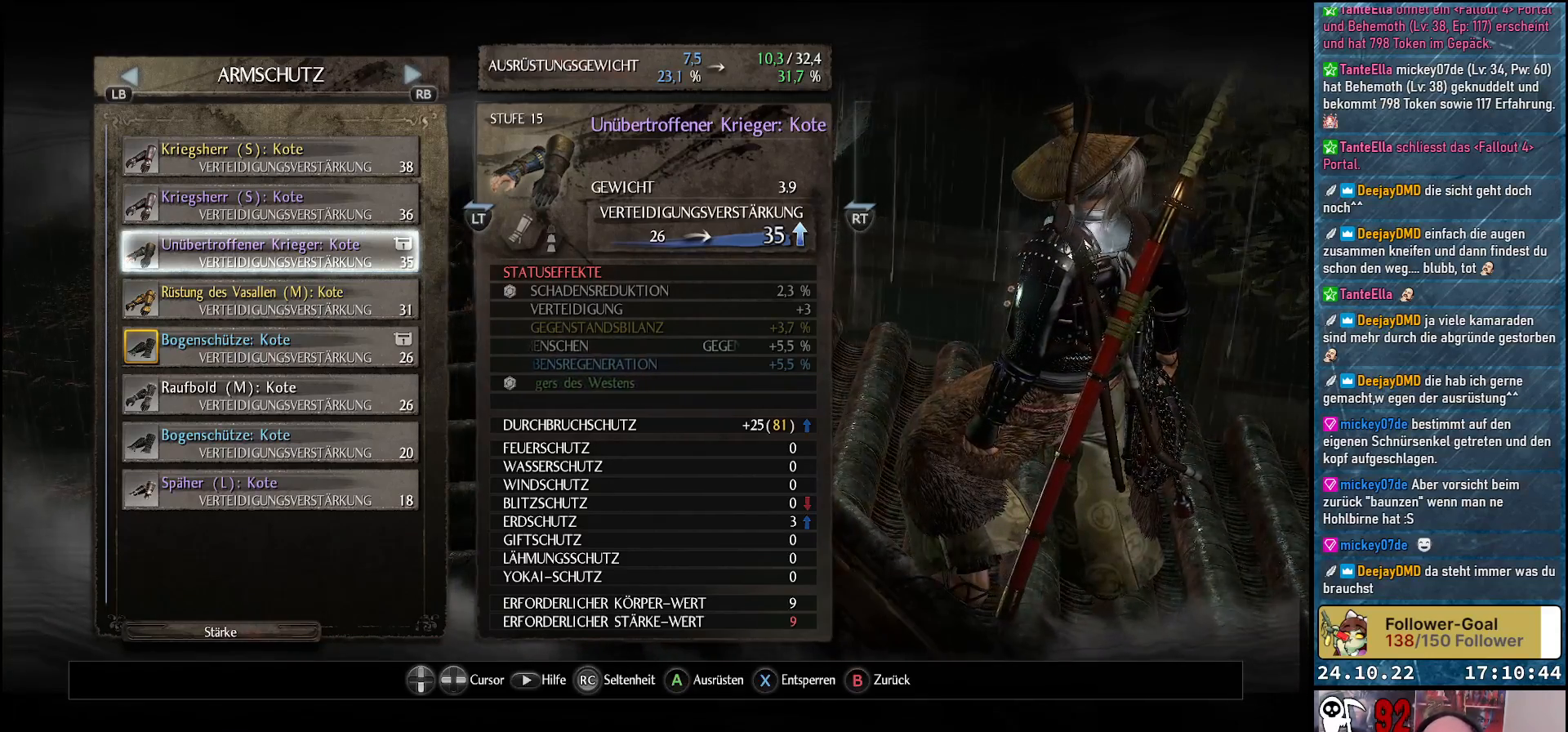
{"buttons": ["DPAD_UP"], "left_stick": "center", "right_stick": "center", "events": [[133, "DPAD_UP", "up"], [433, "DPAD_UP", "down"]]}
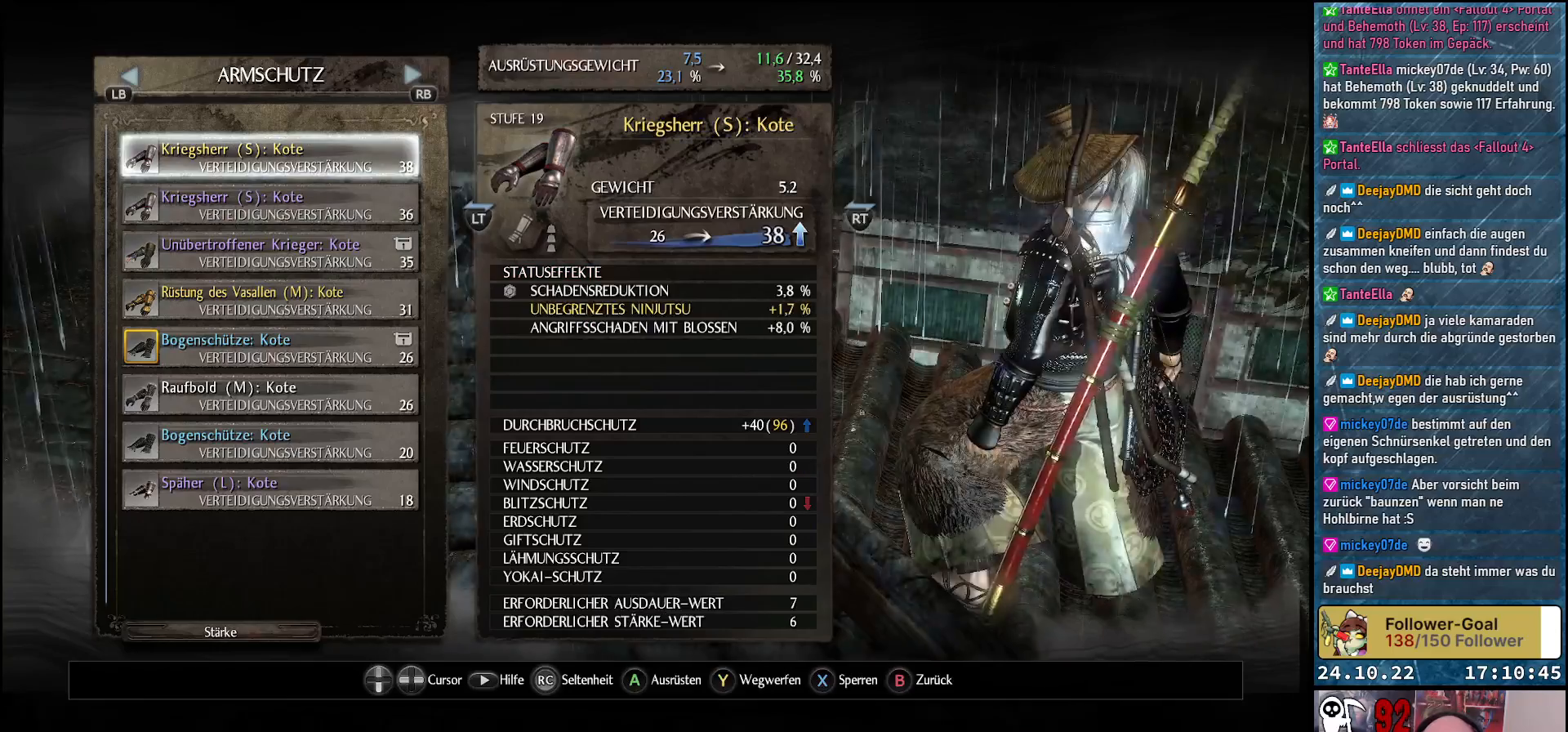
{"buttons": [], "left_stick": "center", "right_stick": "center", "events": [[83, "DPAD_UP", "up"], [367, "DPAD_DOWN", "down"], [467, "DPAD_DOWN", "up"]]}
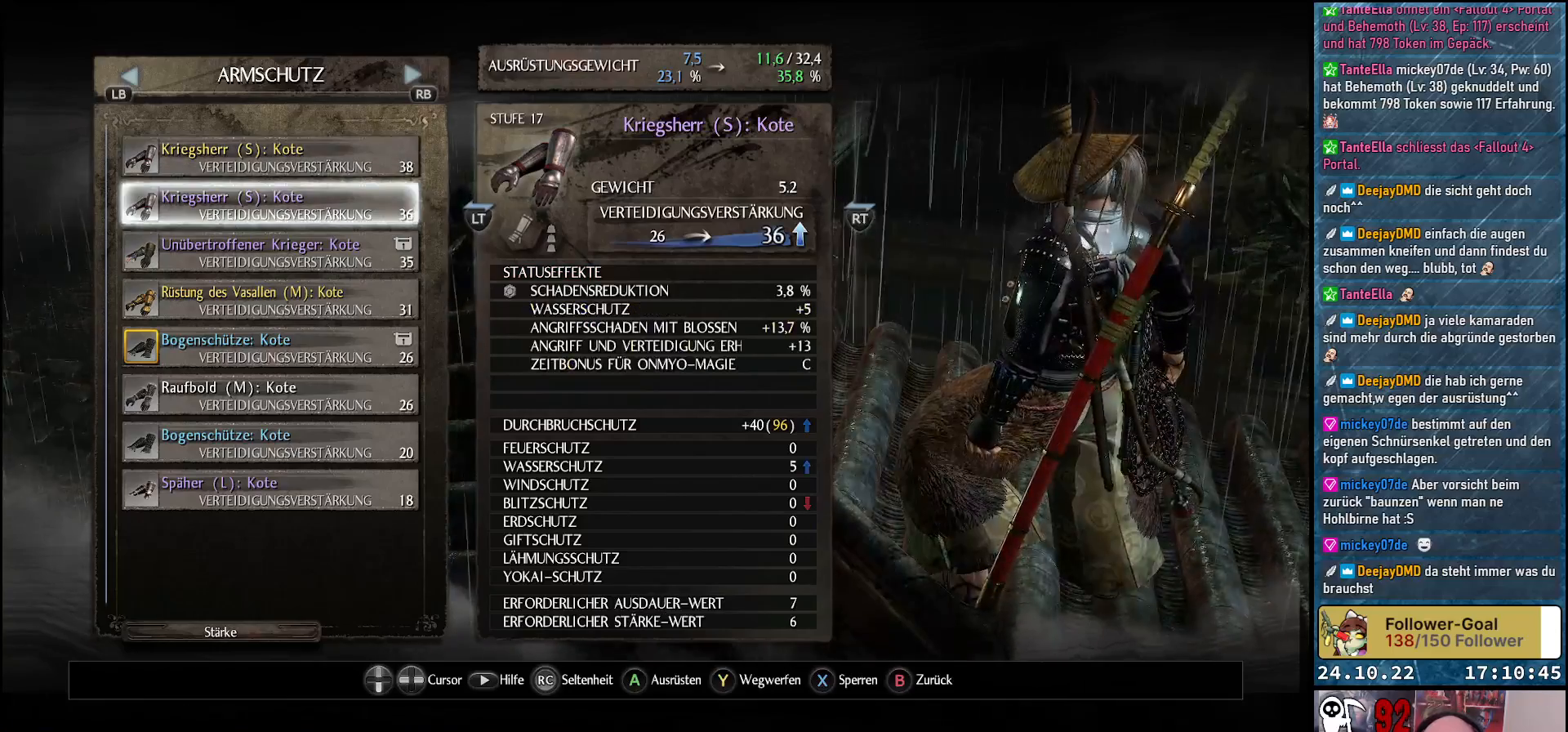
{"buttons": [], "left_stick": "center", "right_stick": "center", "events": [[67, "DPAD_DOWN", "down"], [150, "DPAD_DOWN", "up"]]}
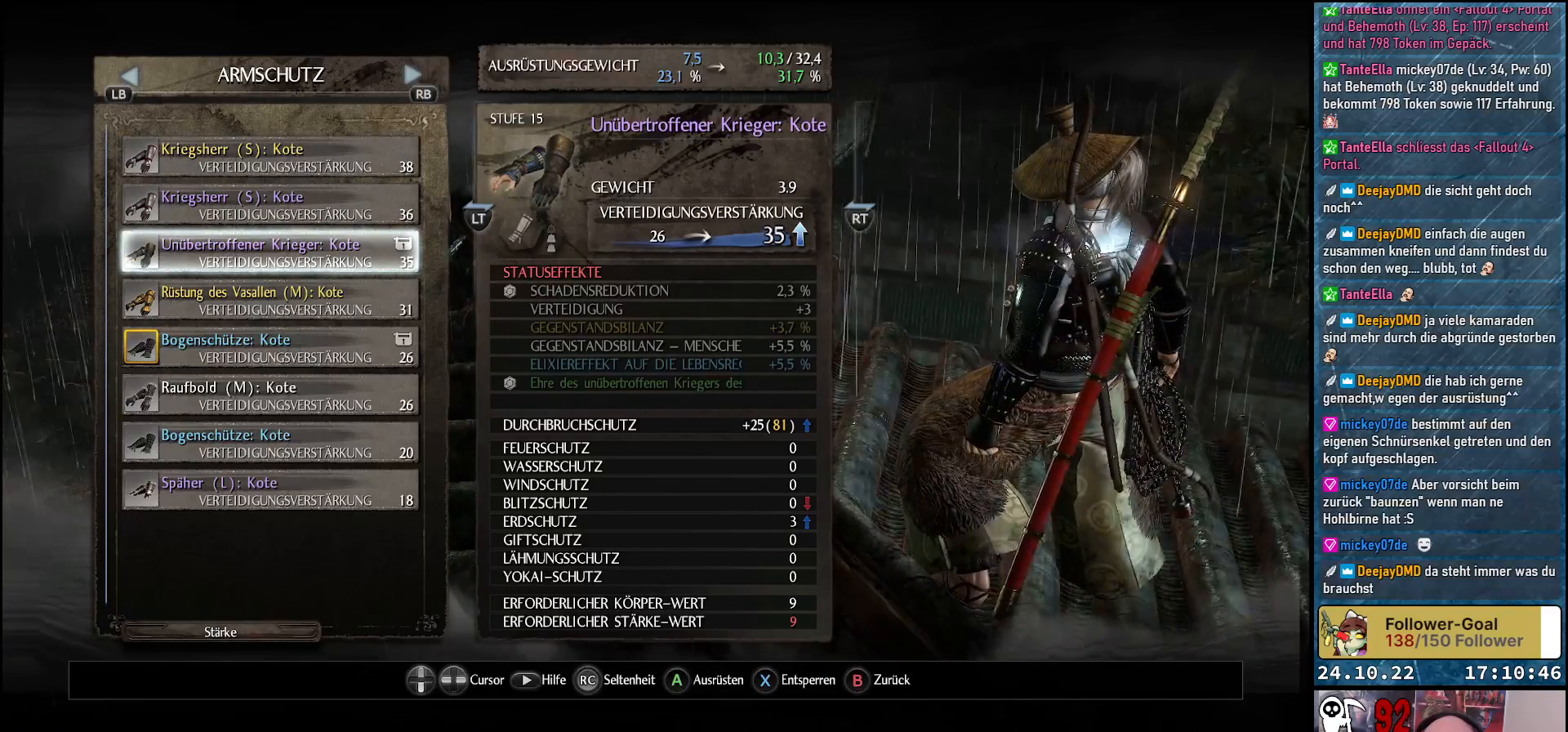
{"buttons": [], "left_stick": "center", "right_stick": "center", "events": []}
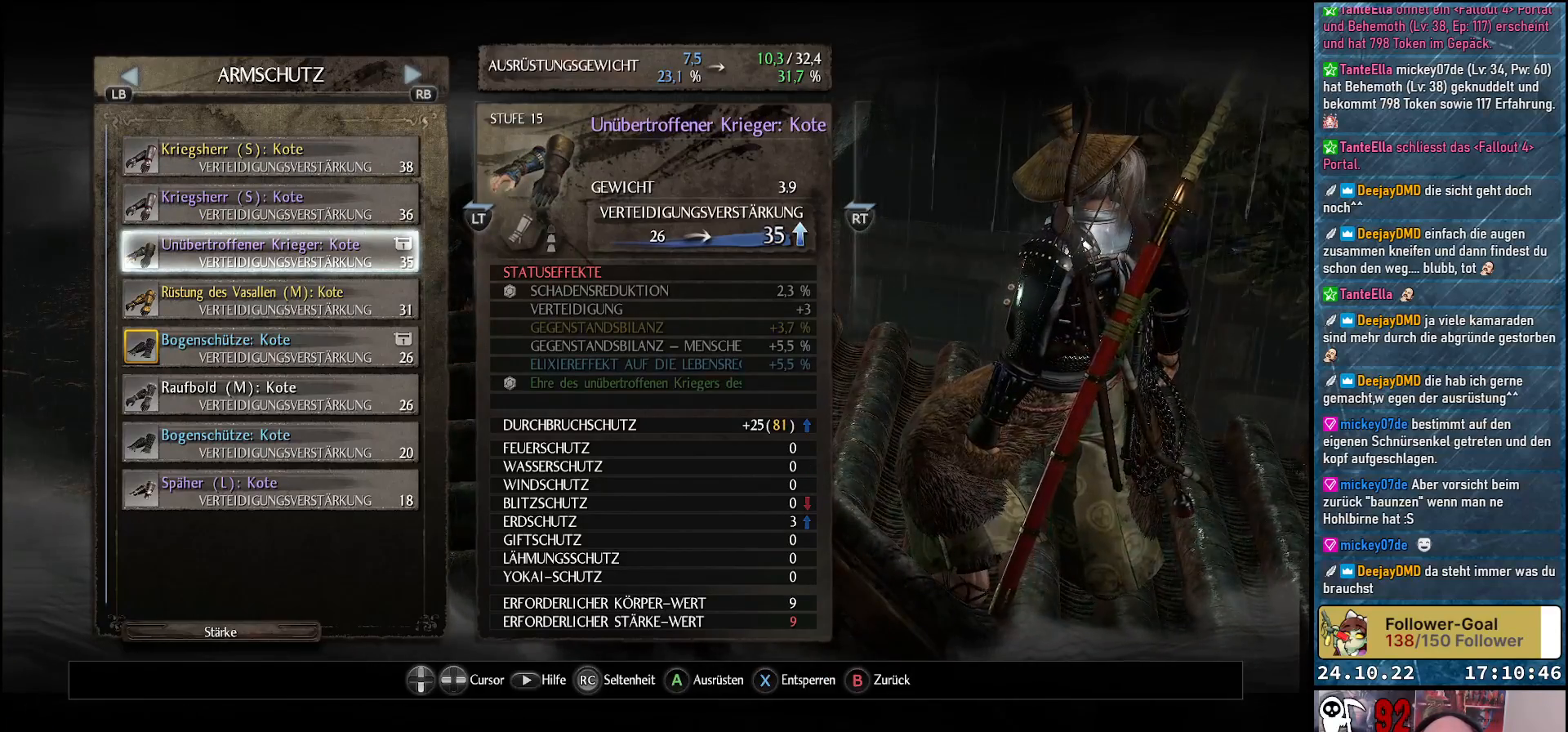
{"buttons": [], "left_stick": "center", "right_stick": "center", "events": []}
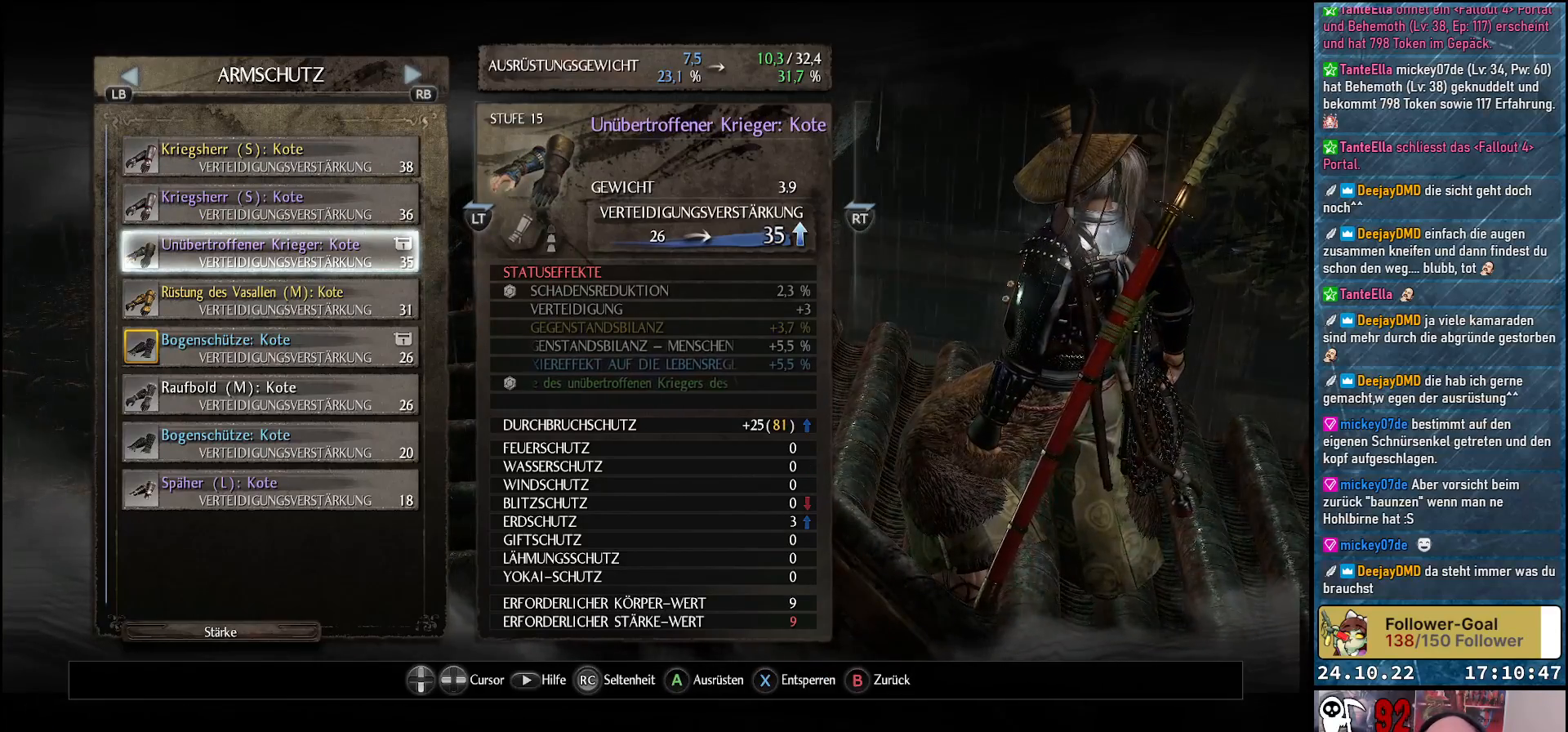
{"buttons": [], "left_stick": "center", "right_stick": "center", "events": [[17, "R1", "down"], [167, "R1", "up"]]}
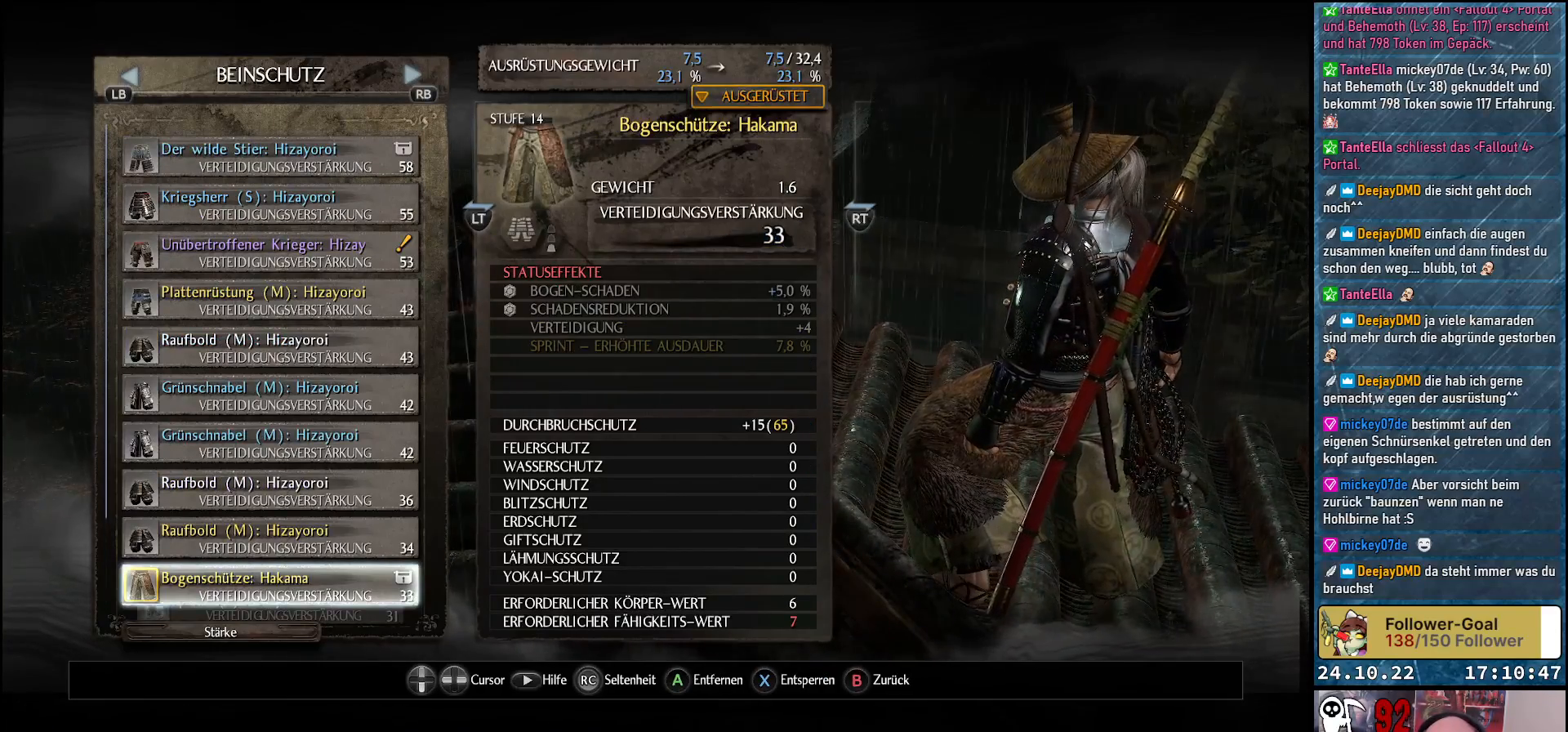
{"buttons": [], "left_stick": "center", "right_stick": "center", "events": []}
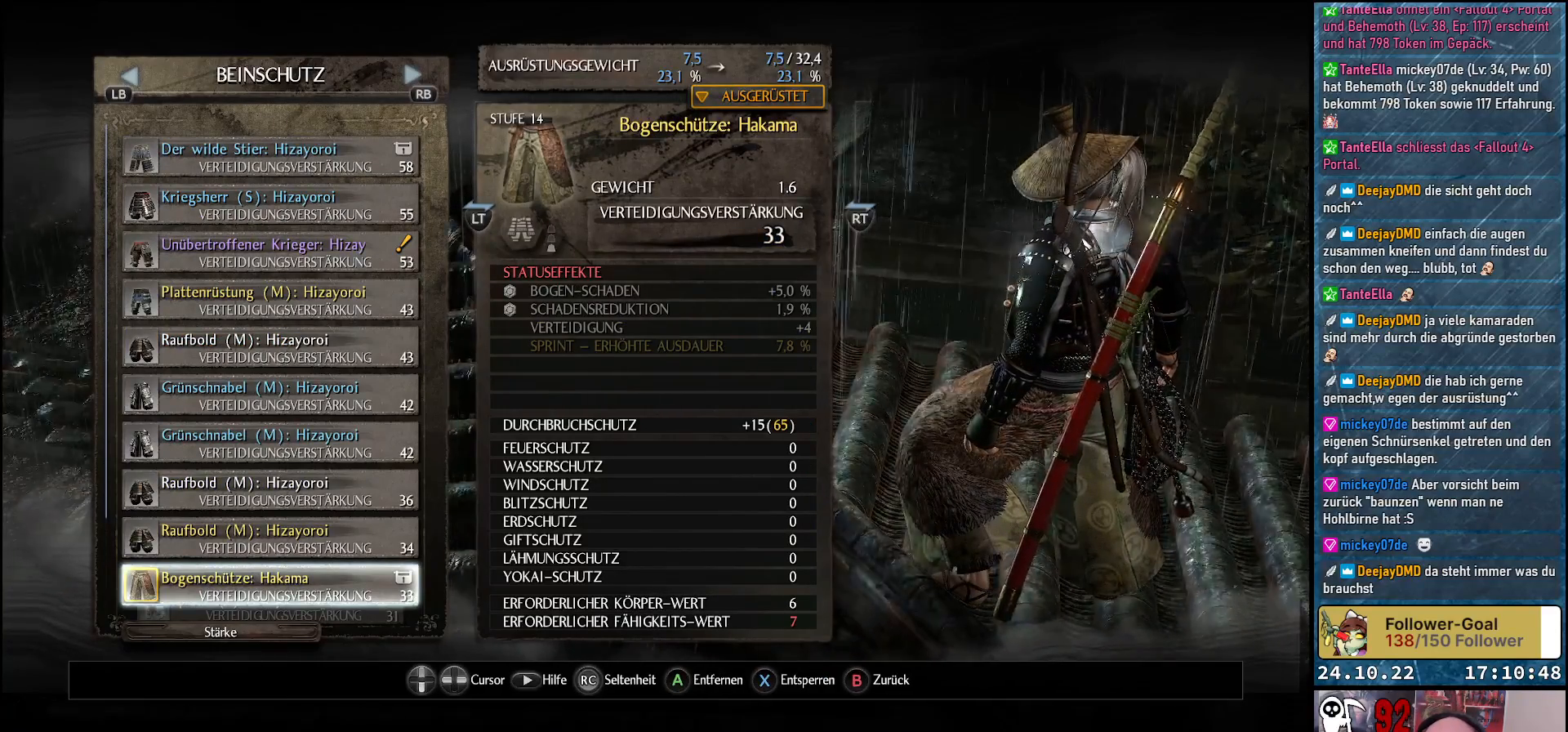
{"buttons": ["DPAD_UP"], "left_stick": "center", "right_stick": "center", "events": [[317, "DPAD_UP", "down"]]}
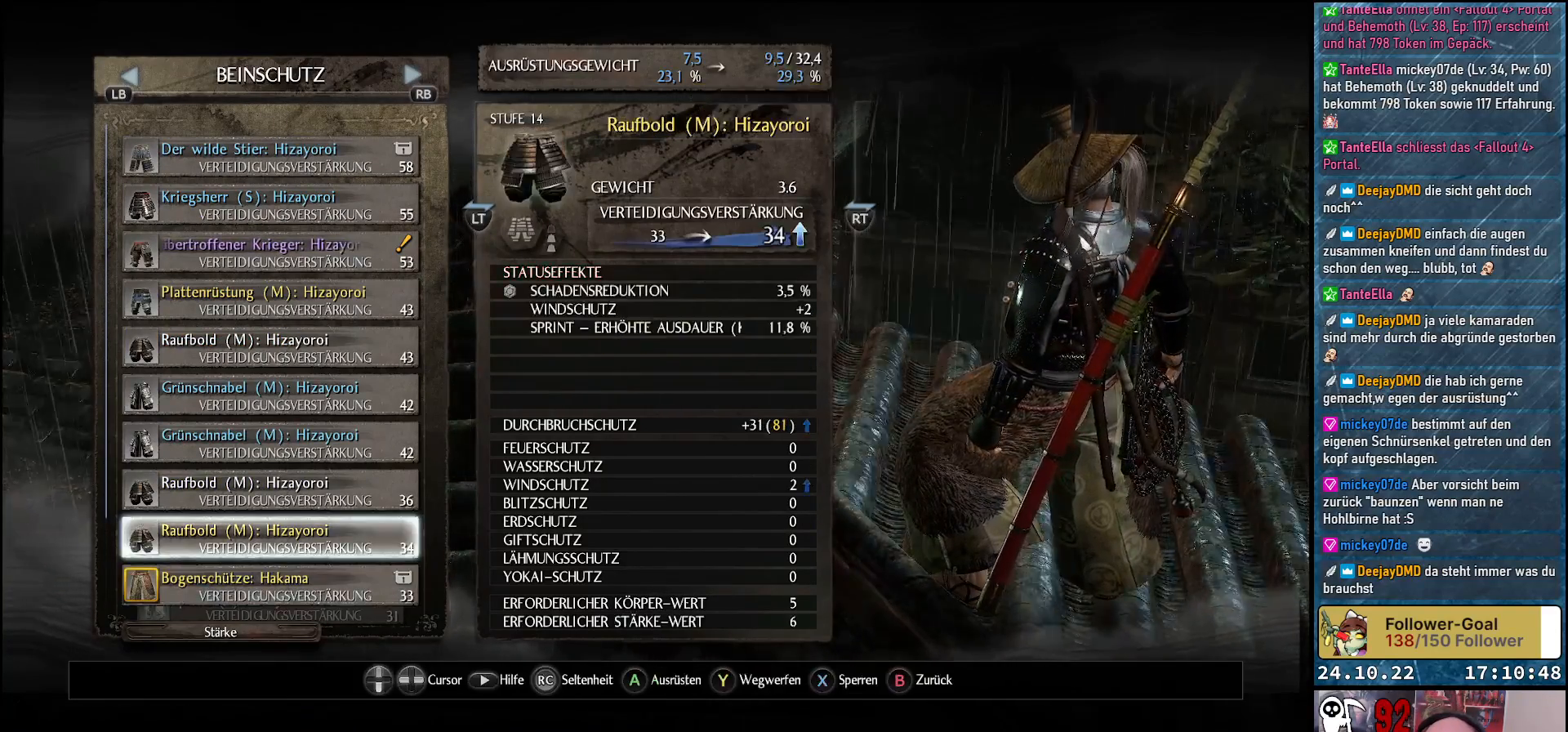
{"buttons": ["DPAD_UP"], "left_stick": "center", "right_stick": "center", "events": []}
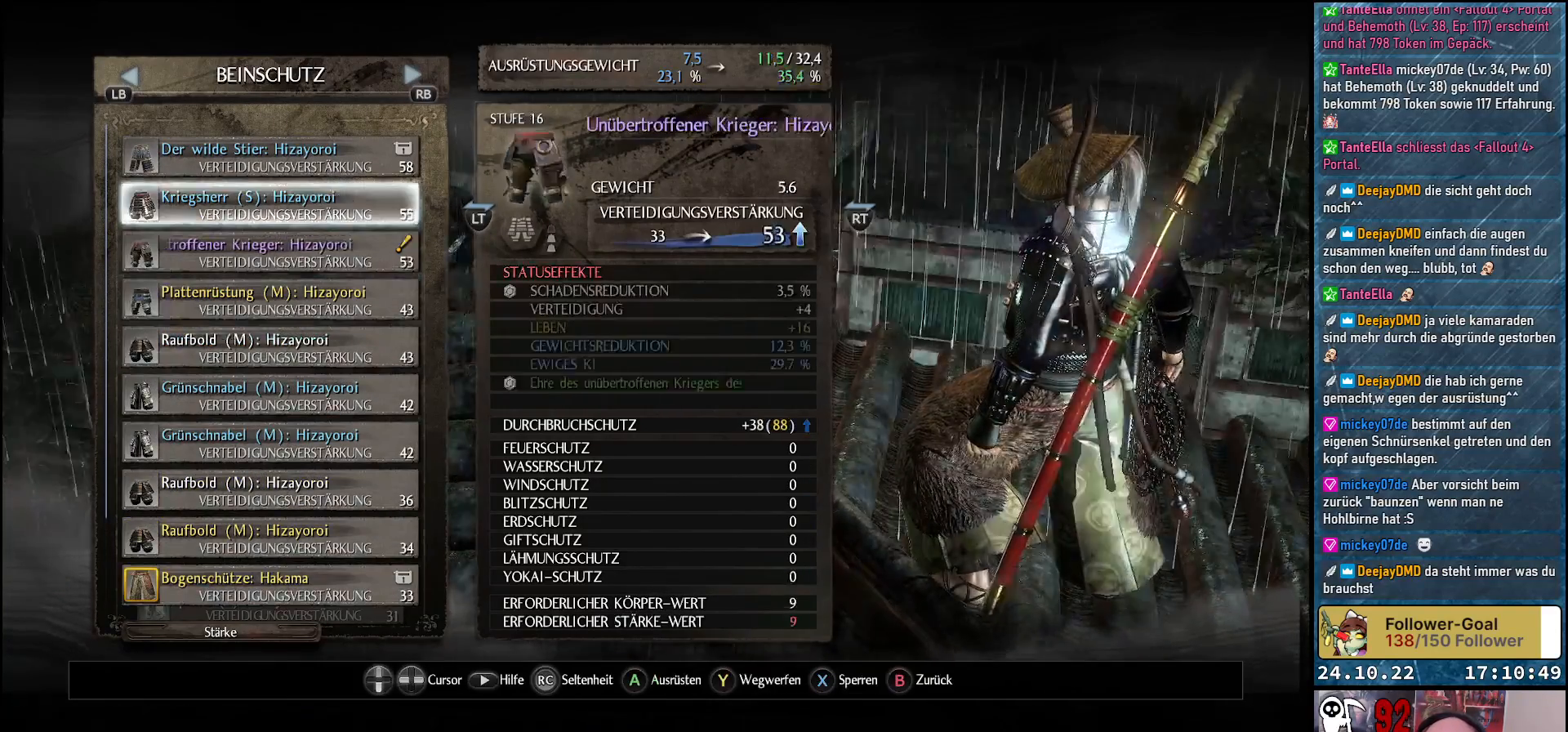
{"buttons": ["DPAD_DOWN"], "left_stick": "center", "right_stick": "center", "events": [[33, "DPAD_UP", "up"], [433, "DPAD_DOWN", "down"]]}
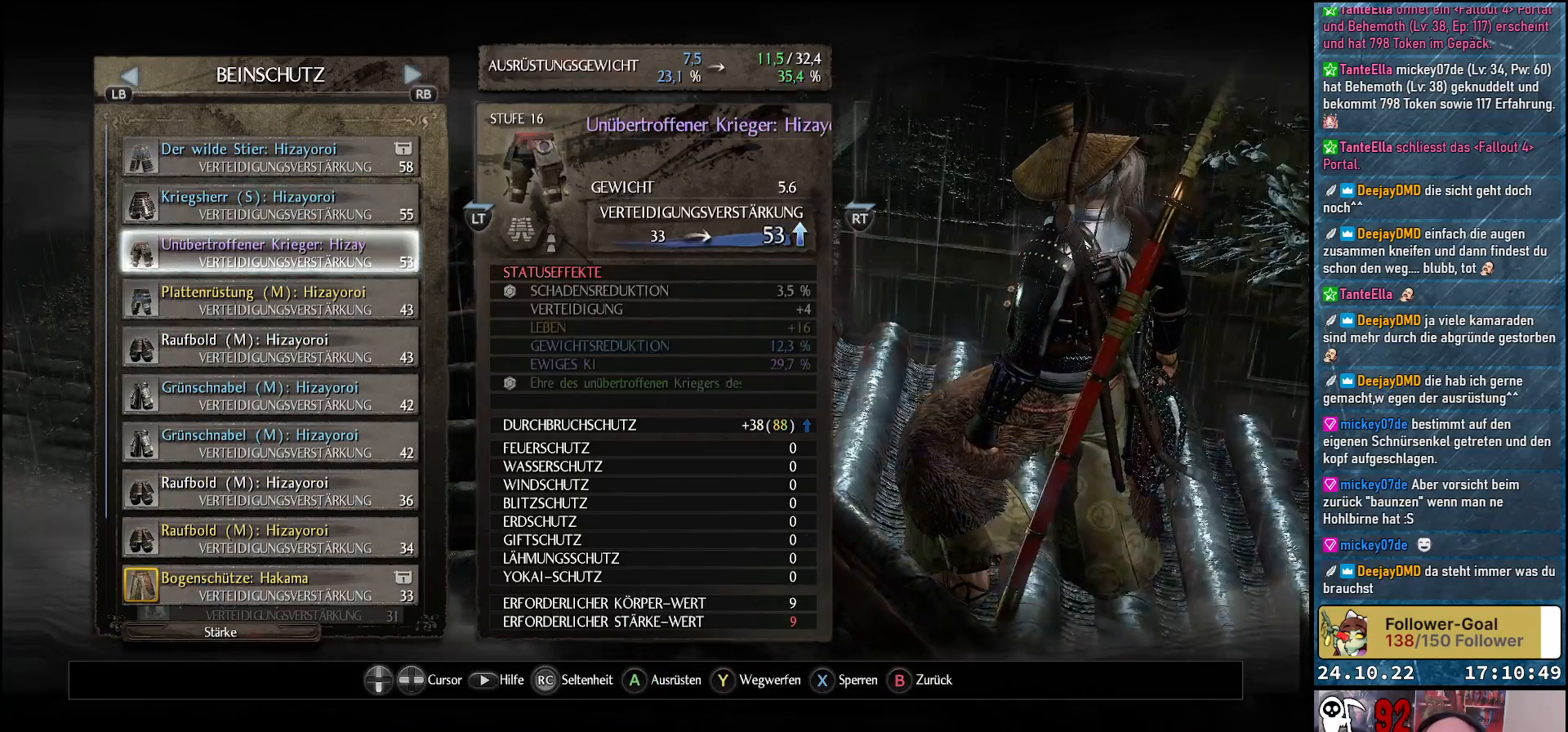
{"buttons": [], "left_stick": "center", "right_stick": "center", "events": [[17, "DPAD_DOWN", "up"]]}
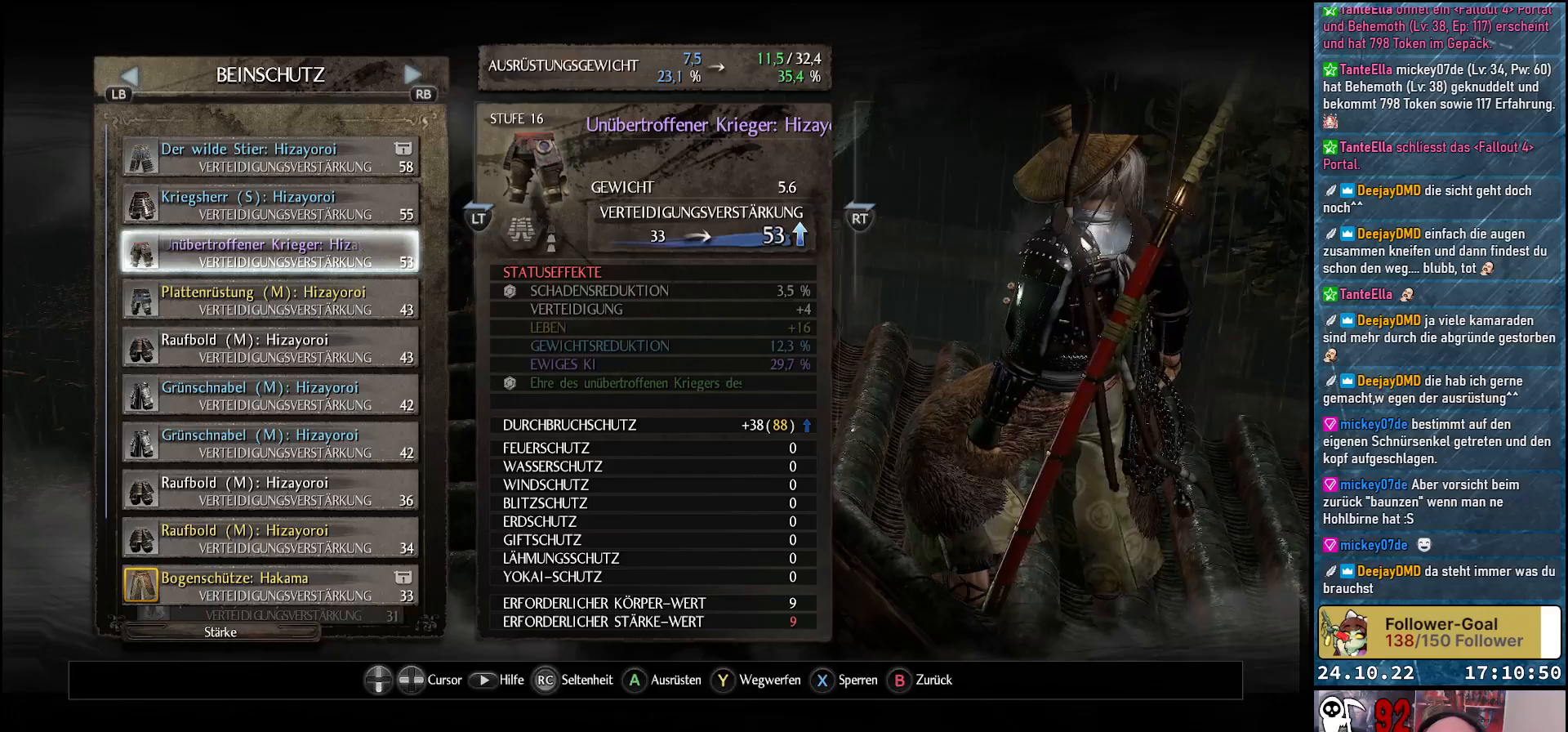
{"buttons": [], "left_stick": "center", "right_stick": "center", "events": []}
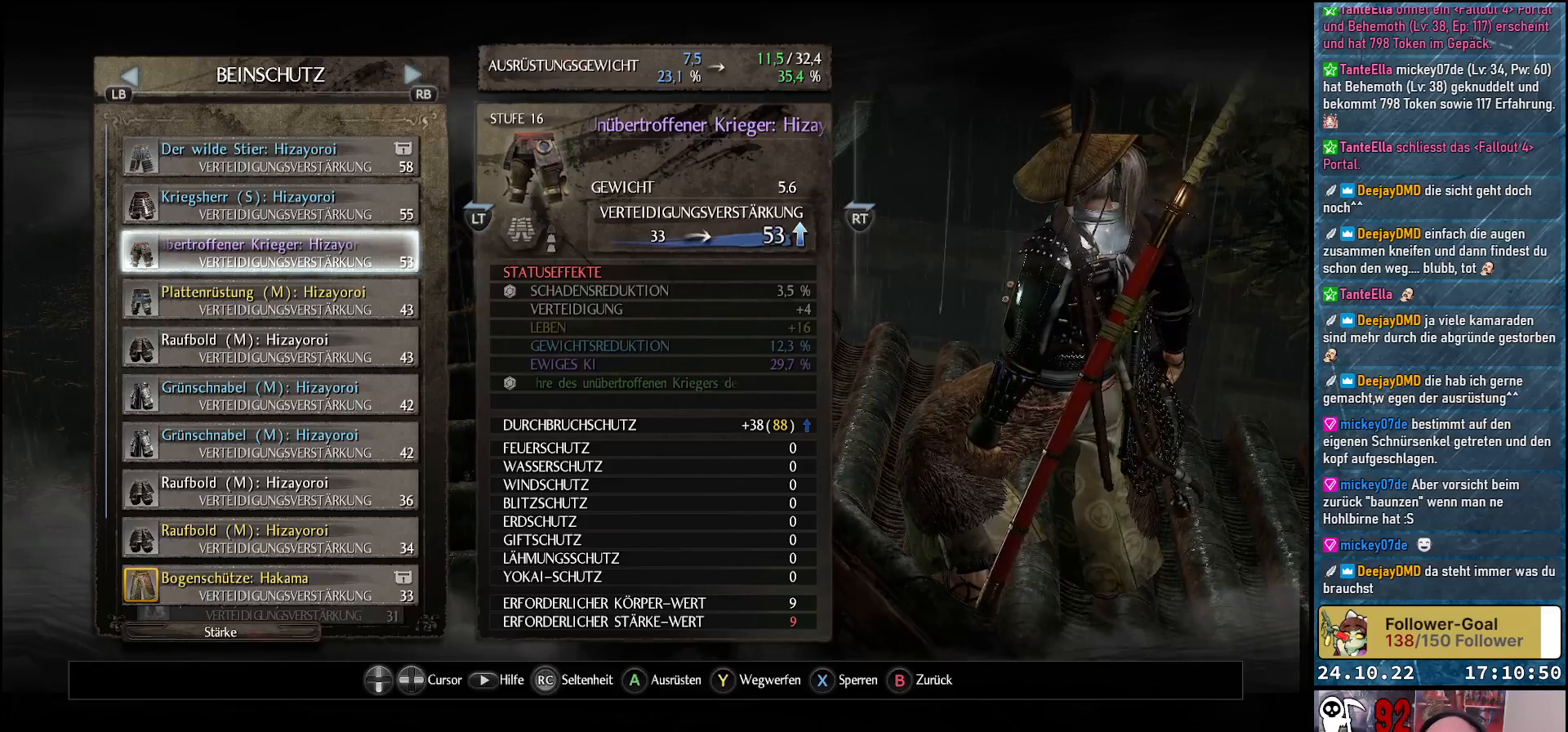
{"buttons": [], "left_stick": "center", "right_stick": "center", "events": []}
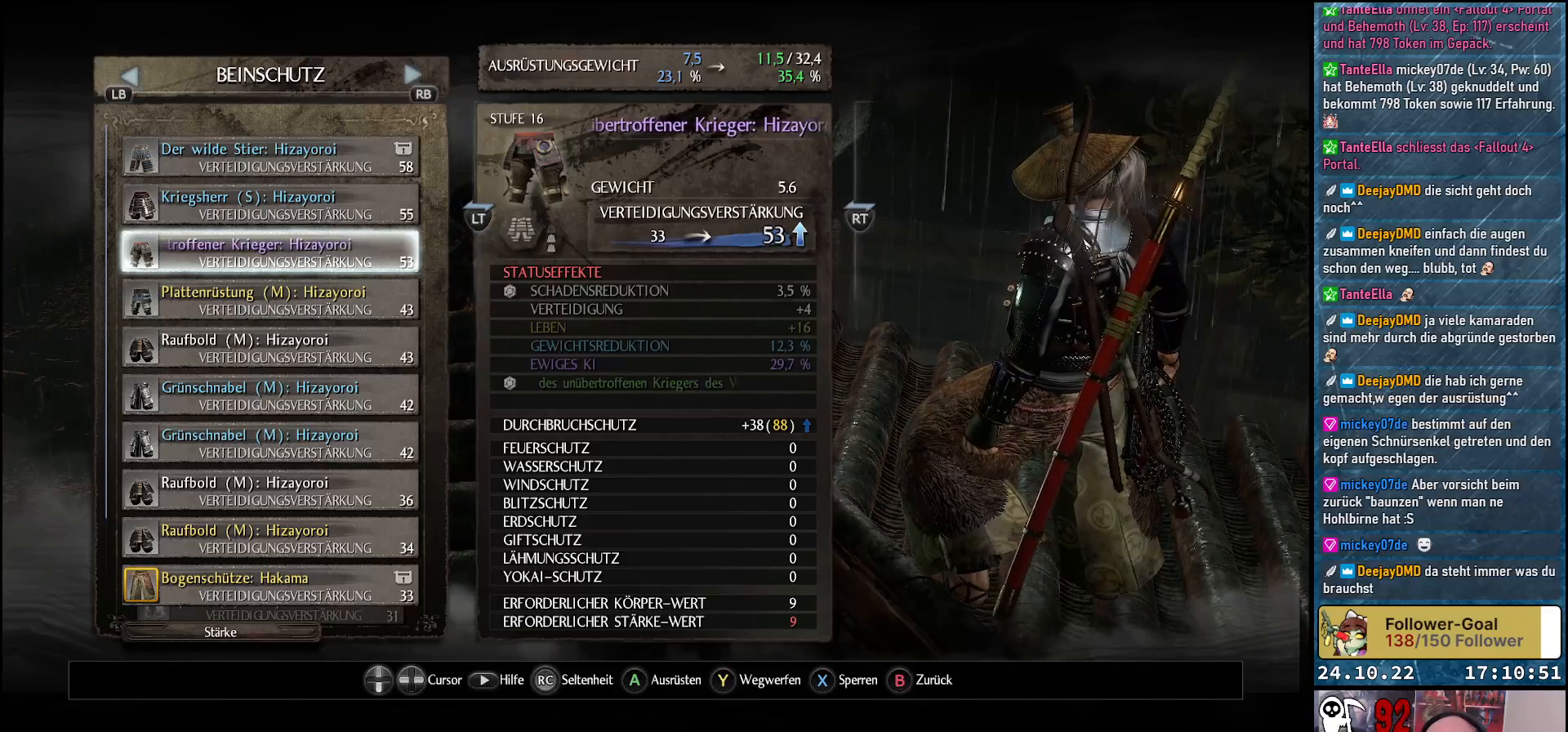
{"buttons": [], "left_stick": "center", "right_stick": "center", "events": []}
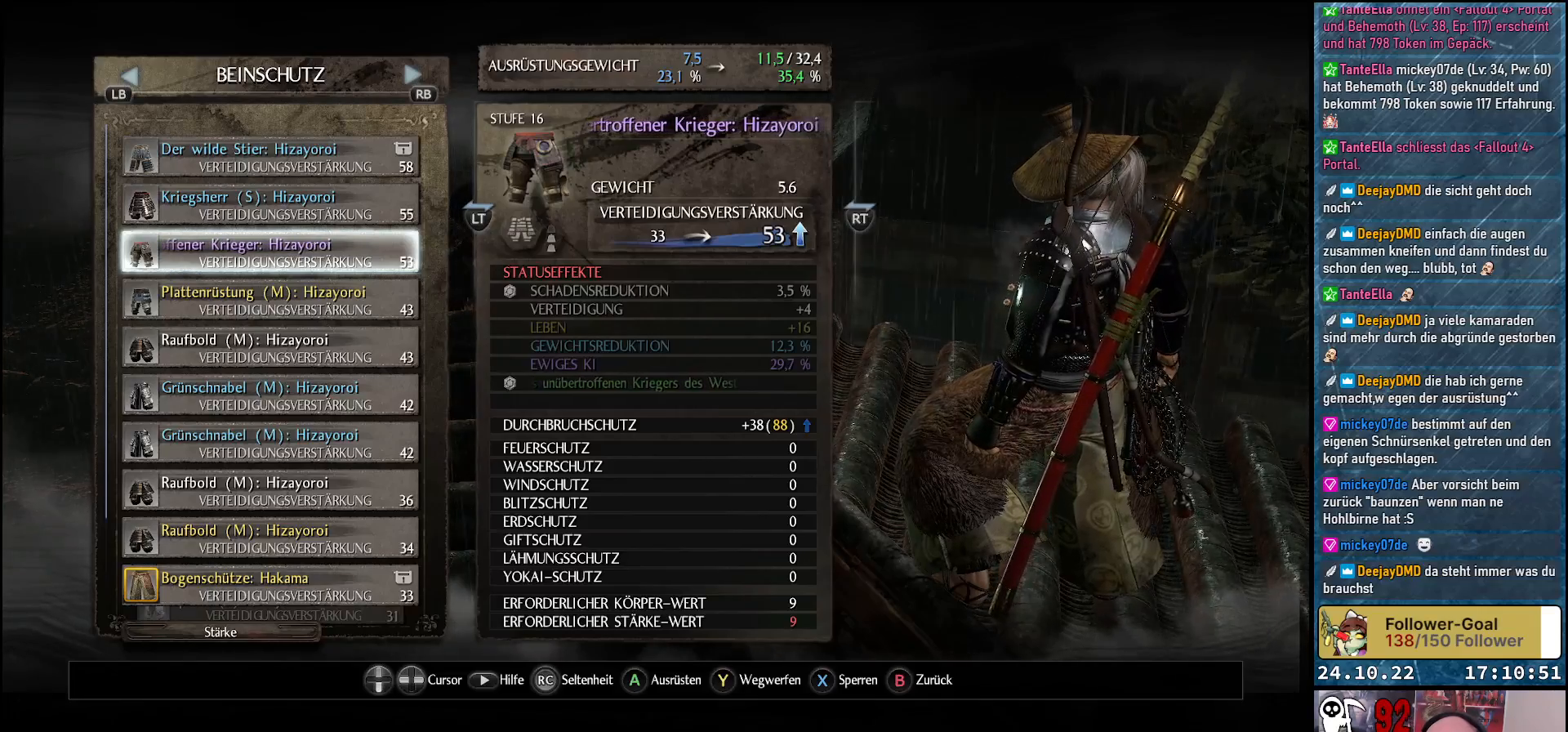
{"buttons": [], "left_stick": "center", "right_stick": "center", "events": []}